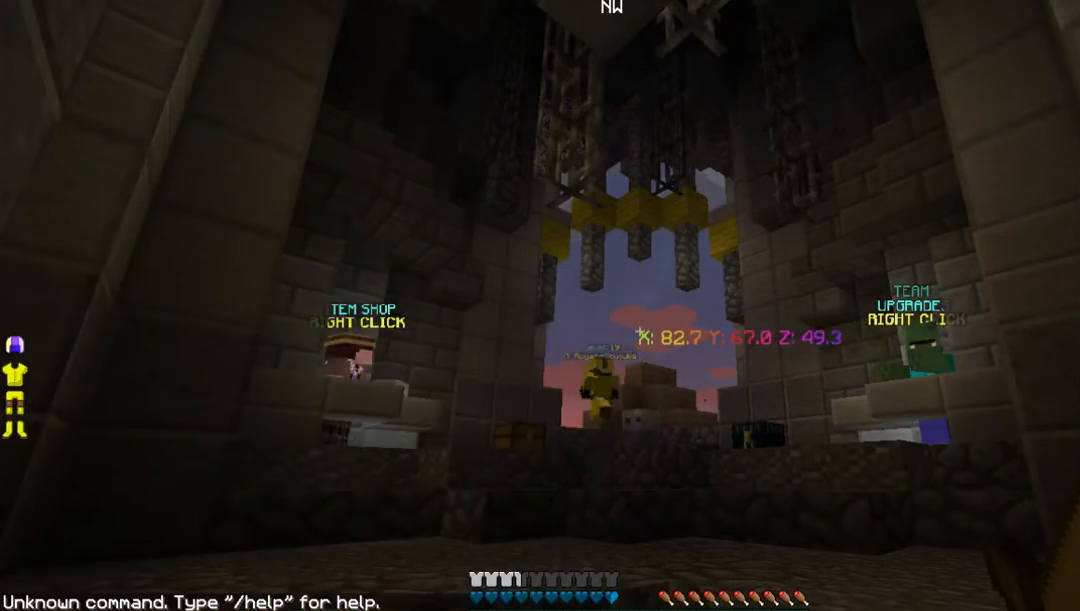
Gameplay with keyboard and mouse; each line is a JSON object with the keys and mouse buttons held at the frame after it. "events" lists presses ("down") and releases ("up") of "a", "d", "s", "w", "mouse_left" and "mouse_right" between this image and that frame as [ms after this image, input, new state], when the widget could be followed in between. "mouse_left", "mouse_right" = the "left", "right" buttons of the "mouse" list. No other keys are recorded. Fast repeated clicks can show as one long hold. Mouse movement is not recorded.
{"keys": [], "mouse": [], "events": []}
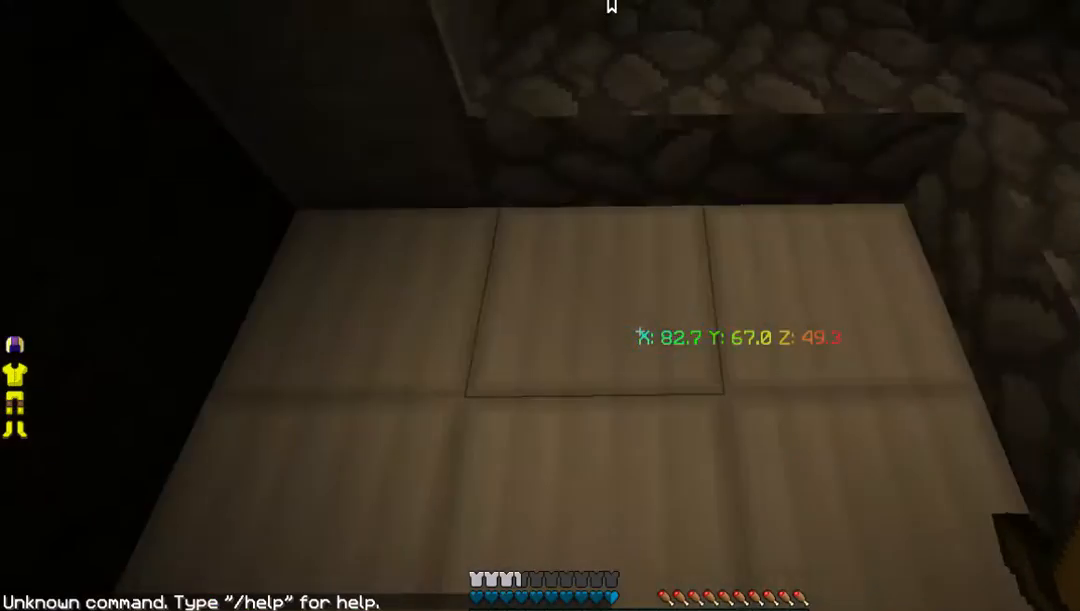
{"keys": [], "mouse": [], "events": []}
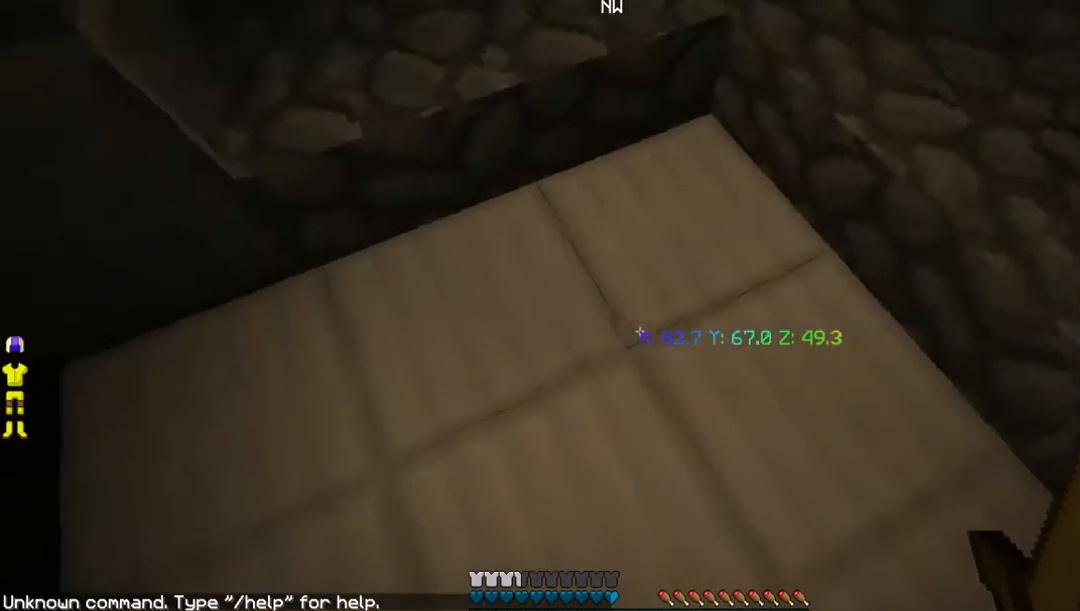
{"keys": ["a"], "mouse": [], "events": [[436, "a", "down"]]}
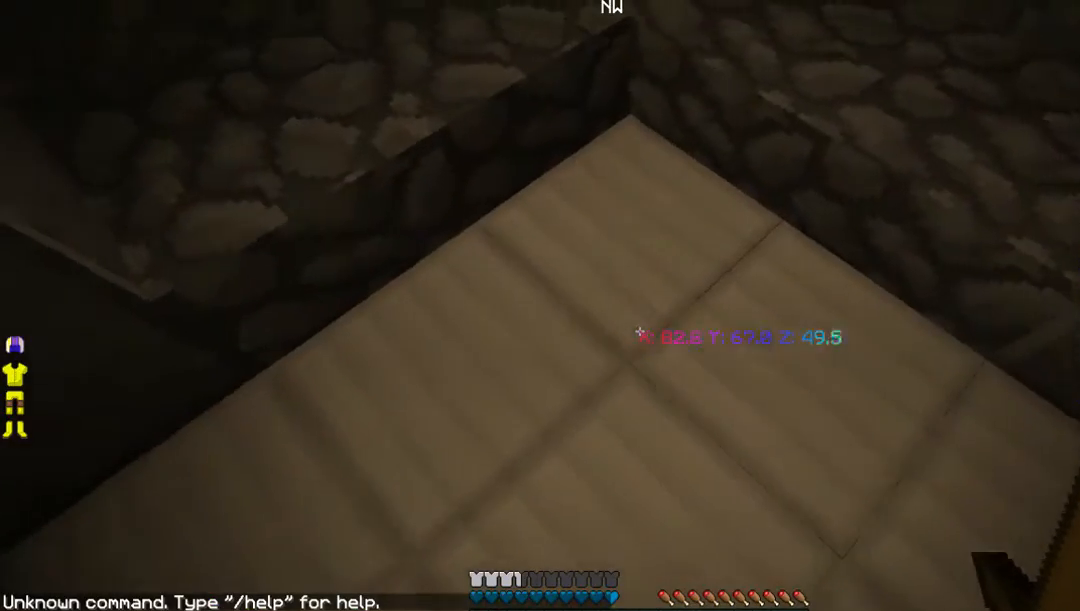
{"keys": [], "mouse": [], "events": [[301, "a", "up"]]}
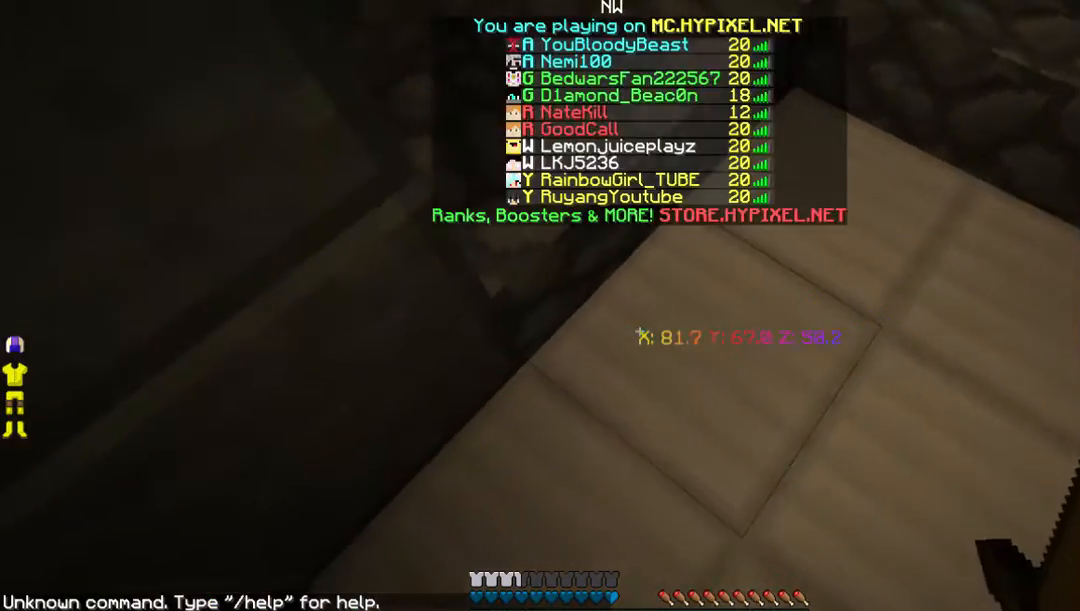
{"keys": ["d"], "mouse": [], "events": [[100, "d", "down"]]}
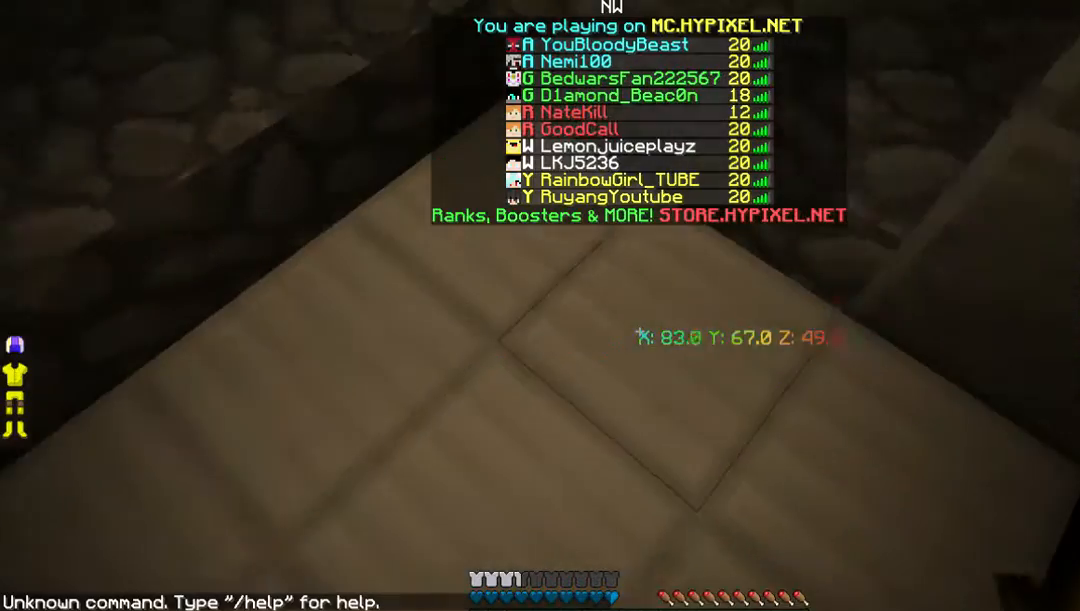
{"keys": [], "mouse": [], "events": [[134, "a", "down"], [134, "d", "up"], [503, "a", "up"]]}
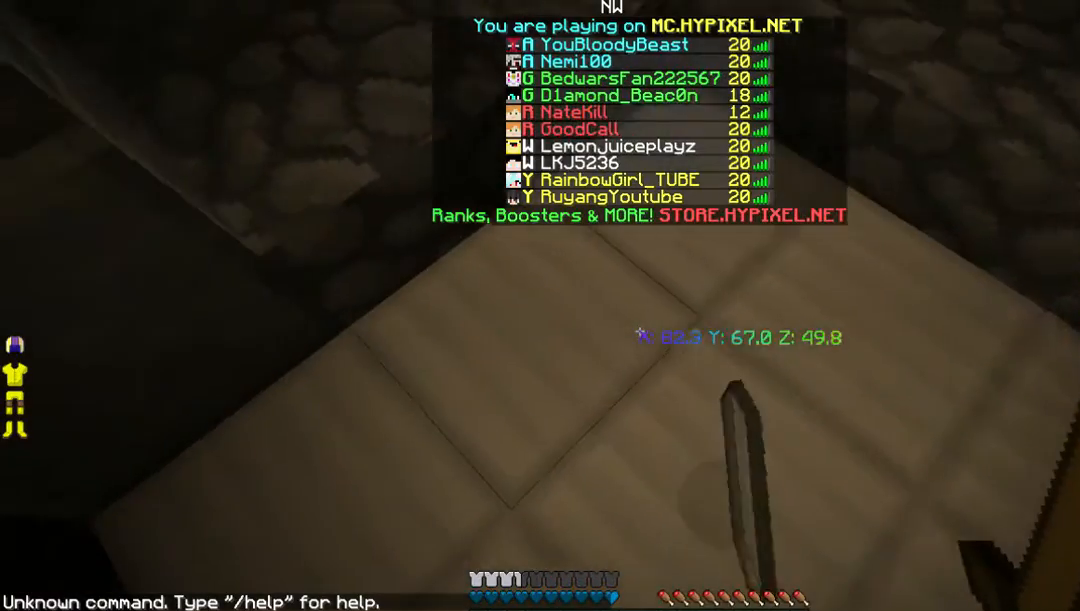
{"keys": [], "mouse": [], "events": [[201, "d", "down"], [503, "d", "up"]]}
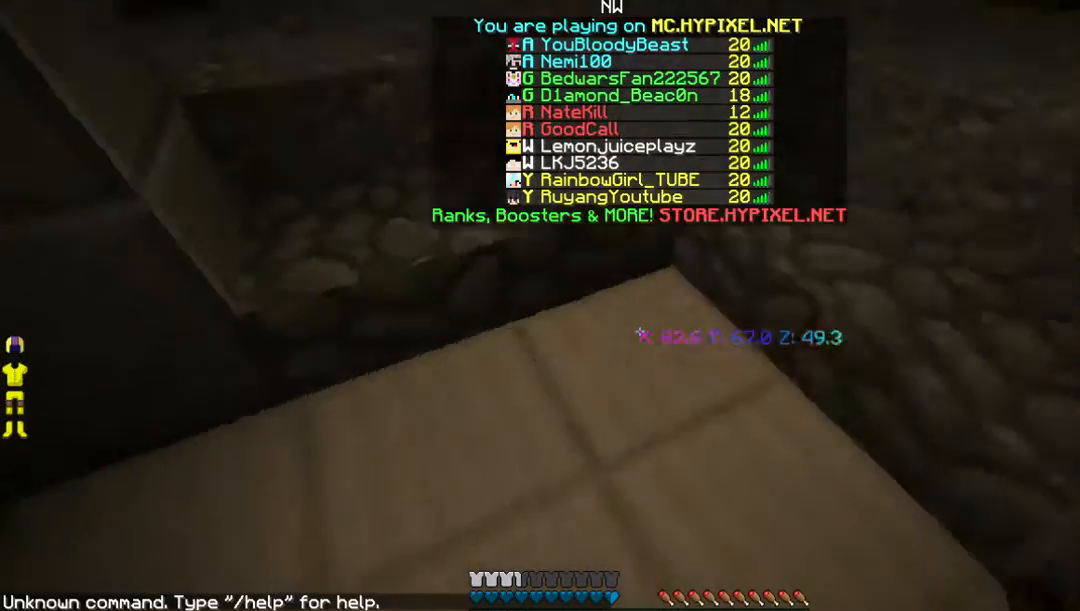
{"keys": ["w"], "mouse": [], "events": [[33, "w", "down"]]}
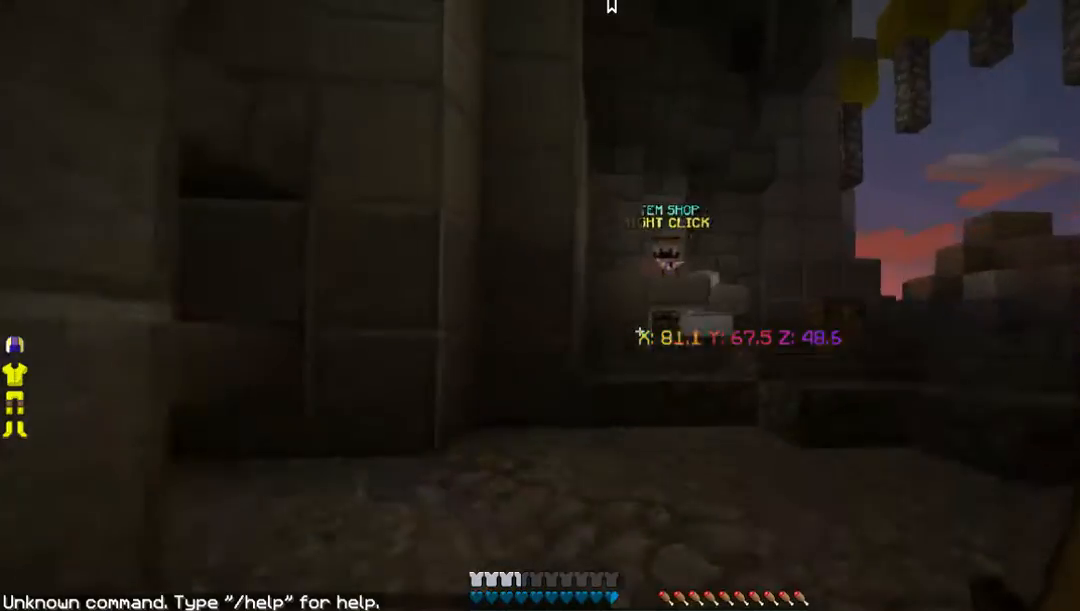
{"keys": ["w"], "mouse": [], "events": [[268, "d", "down"], [503, "d", "up"]]}
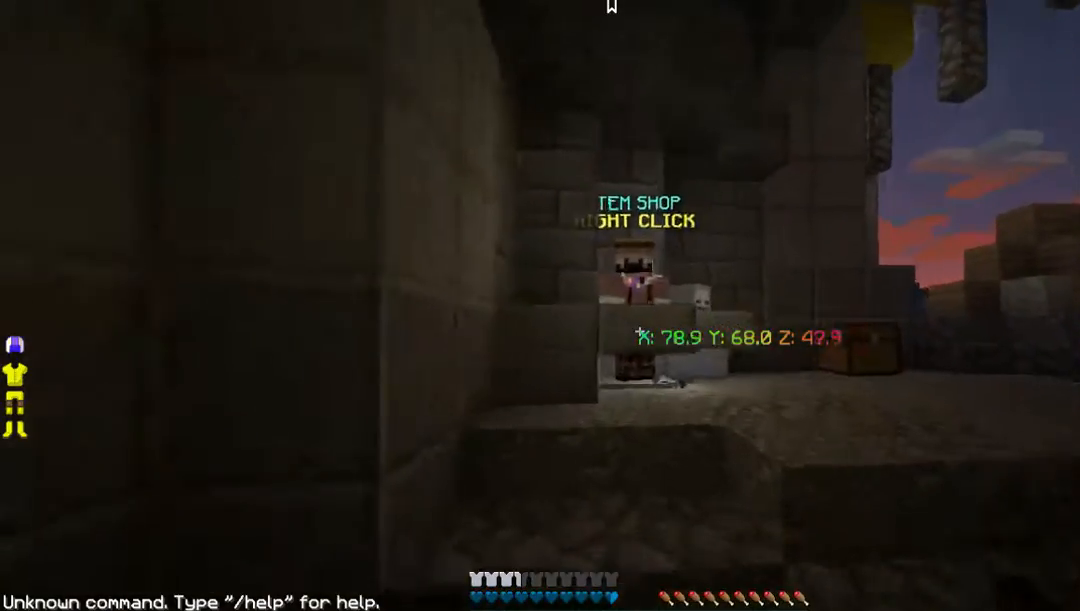
{"keys": [], "mouse": ["right"], "events": [[403, "mouse_right", "down"], [470, "w", "up"]]}